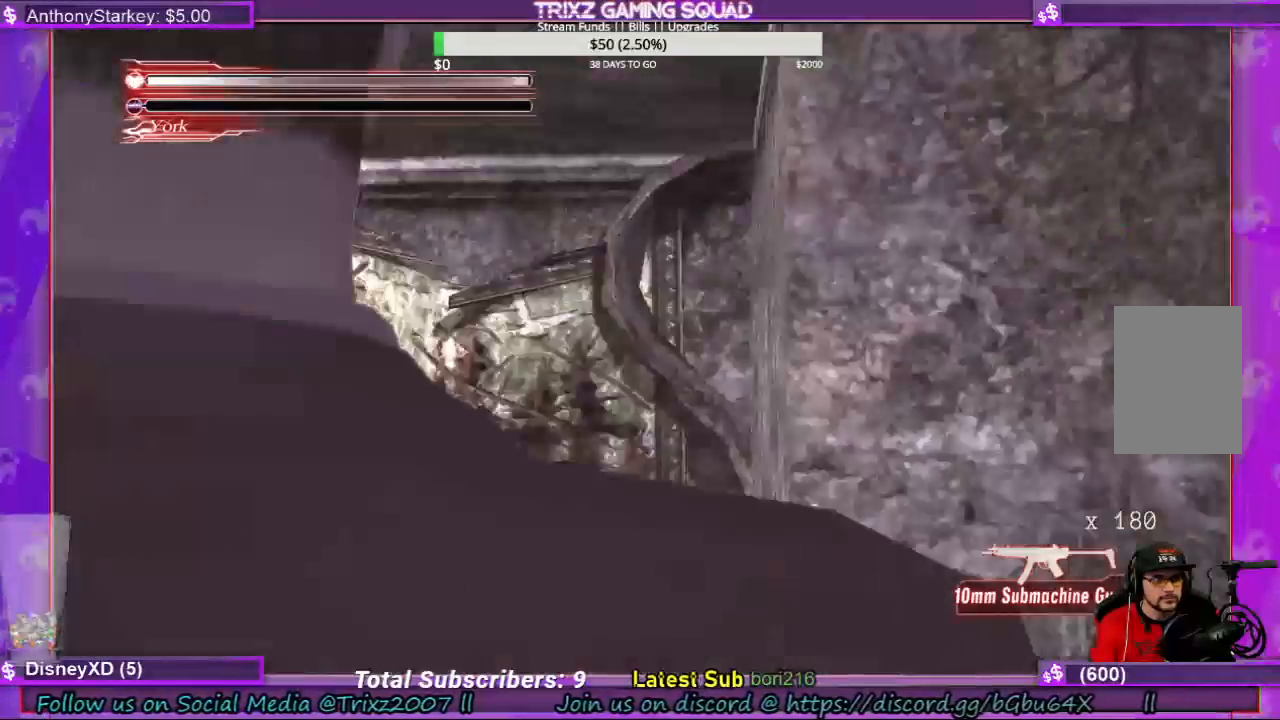
Gameplay with keyboard and mouse; each line is a JSON object with the keys and mouse buttons held at the frame after it. "events" lists presses ("down") and releases ("up") of "a", "ctrl", "d", "e", "f", "q", "r", "s", "shift", "space", "tab", "w", "mouse_left", "mouse_wheel", "mouse_right", "mouse_mb4" and "mouse_mb5" between this image and that frame as [ms after this image, input, new state], when the widget could be followed in between. "mouse_left", "mouse_wheel", "mouse_right", "mouse_mb4", "mouse_mb5" = the "left", "wheel", "right", "mb4", "mb5" buttons of the "mouse" list. No other keys are recorded. "wheel" means that the mouse wheel is clicked or scrolled. Mouse movement is not recorded.
{"keys": [], "mouse": [], "events": []}
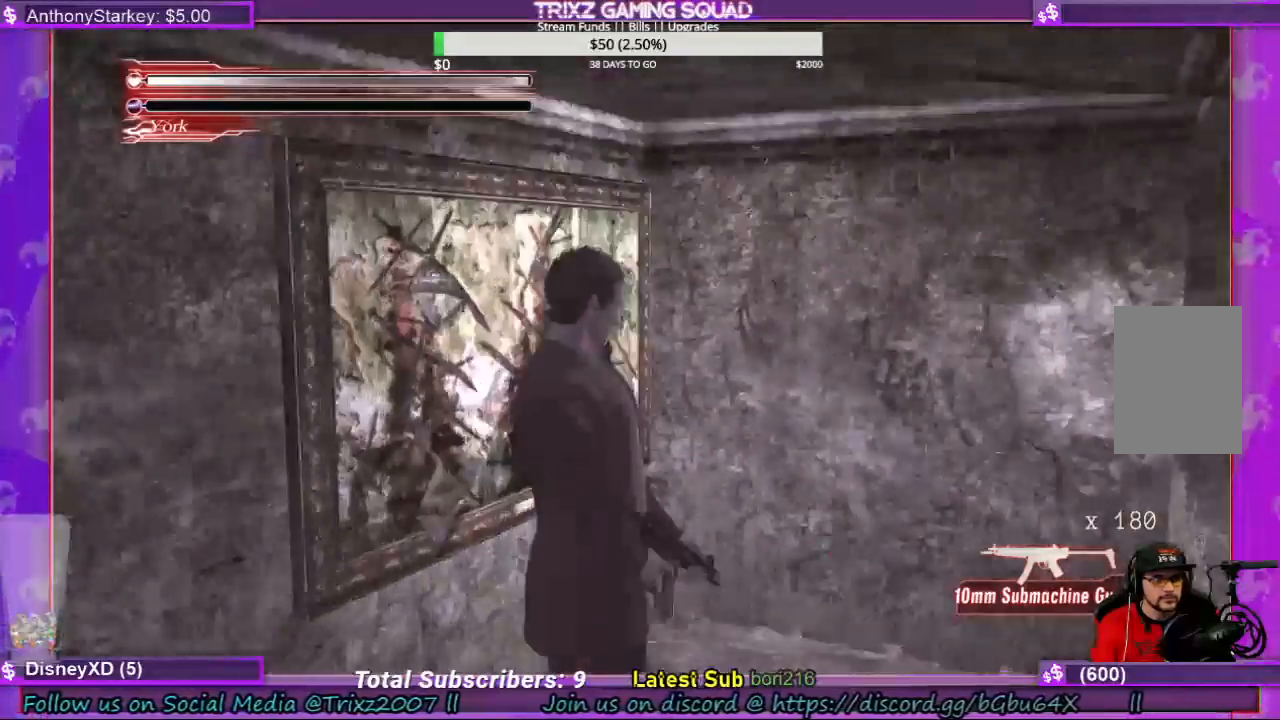
{"keys": [], "mouse": [], "events": []}
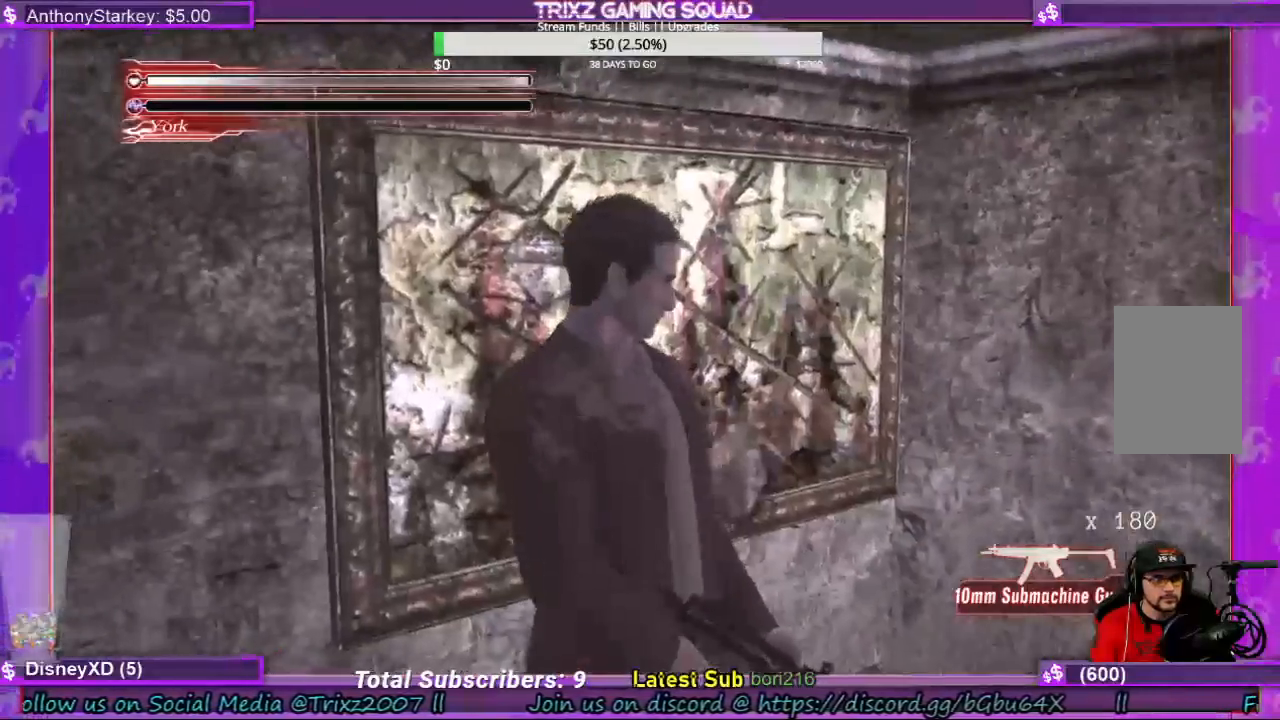
{"keys": [], "mouse": [], "events": []}
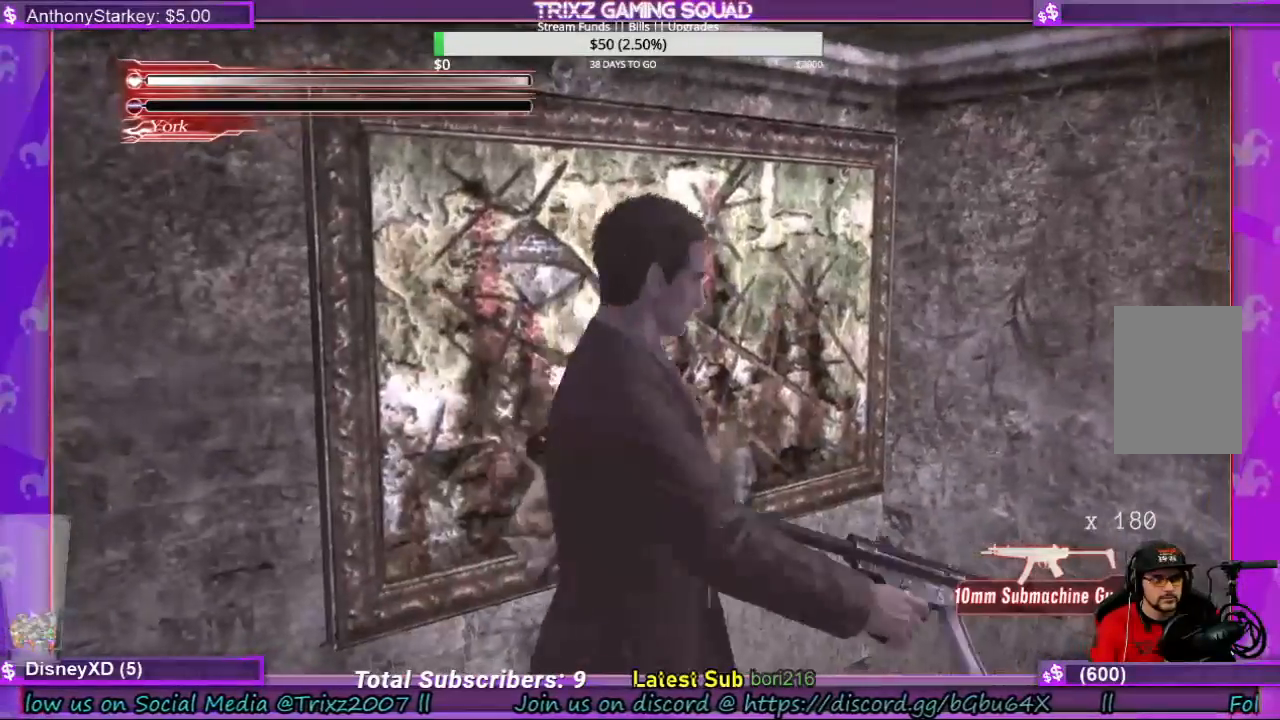
{"keys": ["d", "w"], "mouse": [], "events": [[66, "d", "down"], [233, "w", "down"]]}
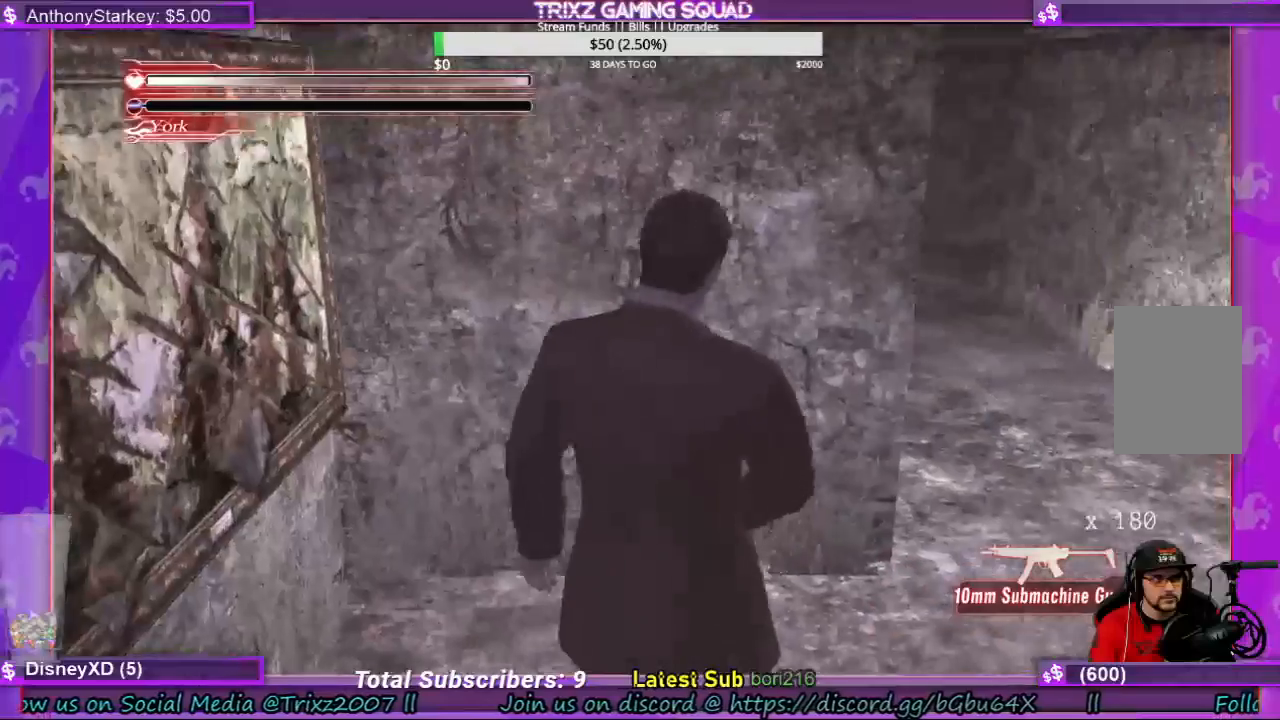
{"keys": ["d", "w"], "mouse": [], "events": [[66, "w", "up"], [166, "w", "down"]]}
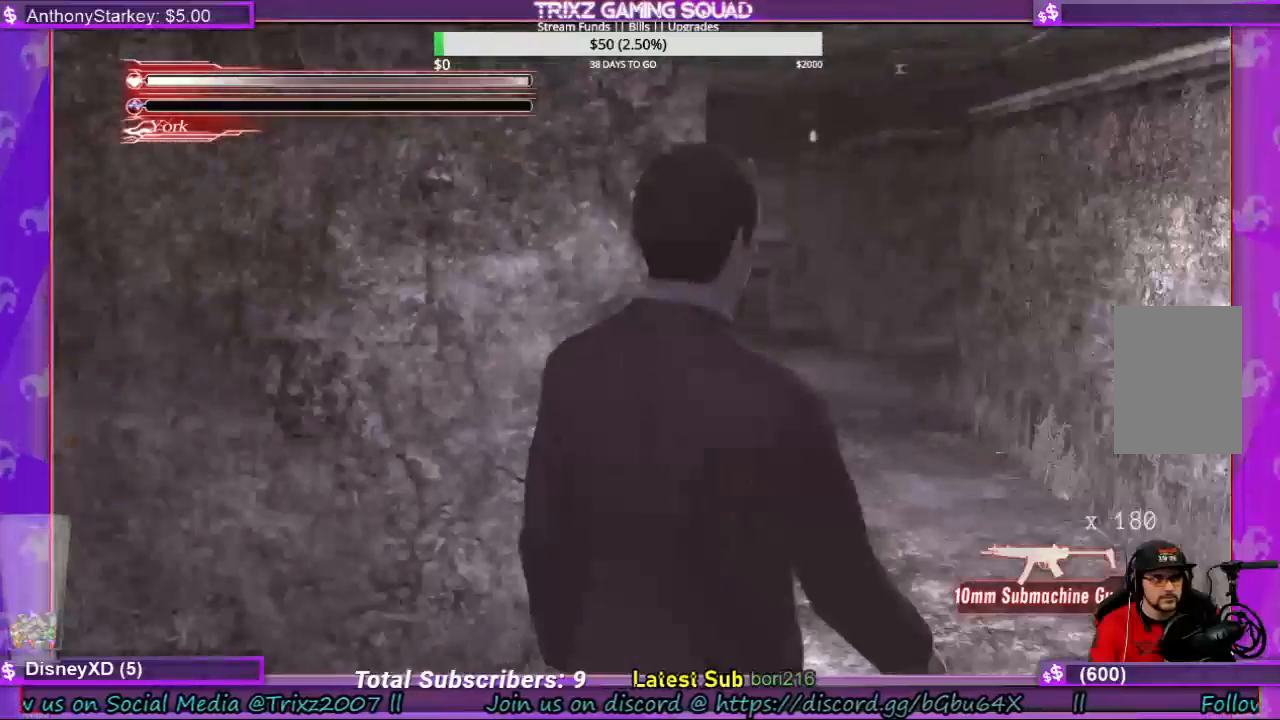
{"keys": ["space"], "mouse": [], "events": [[133, "space", "down"], [133, "w", "up"], [166, "d", "up"]]}
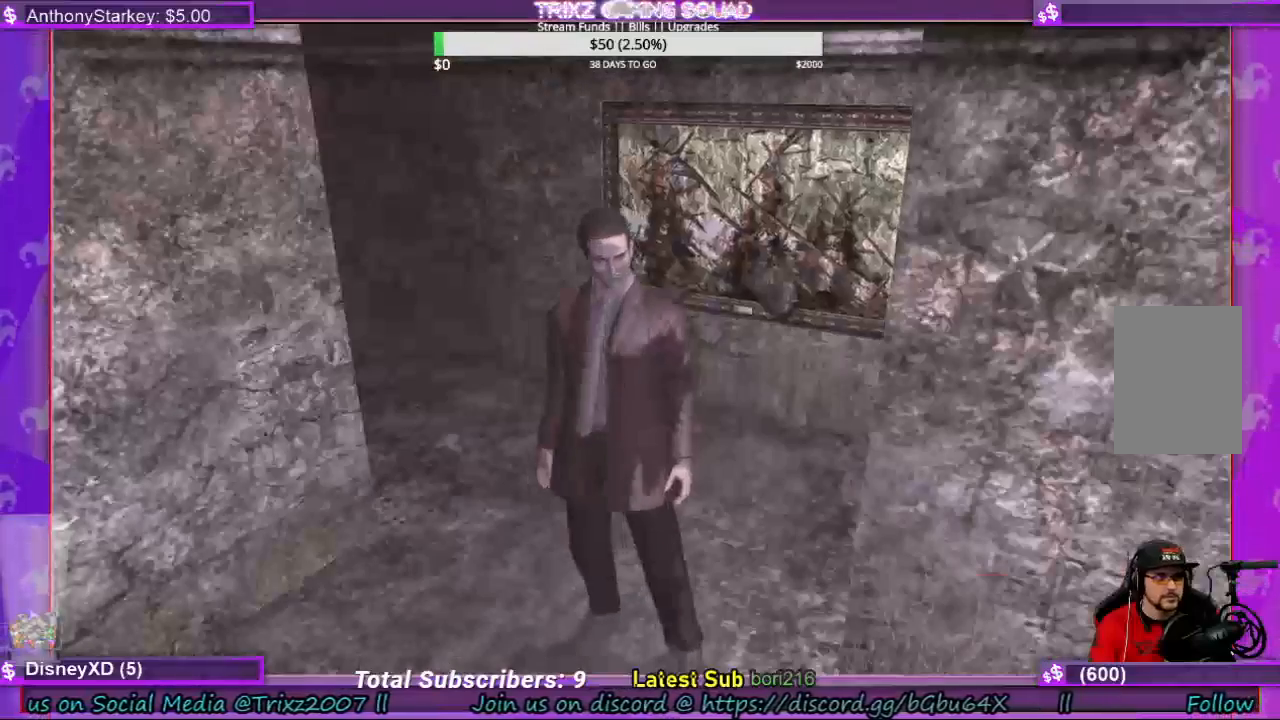
{"keys": [], "mouse": [], "events": [[200, "space", "up"]]}
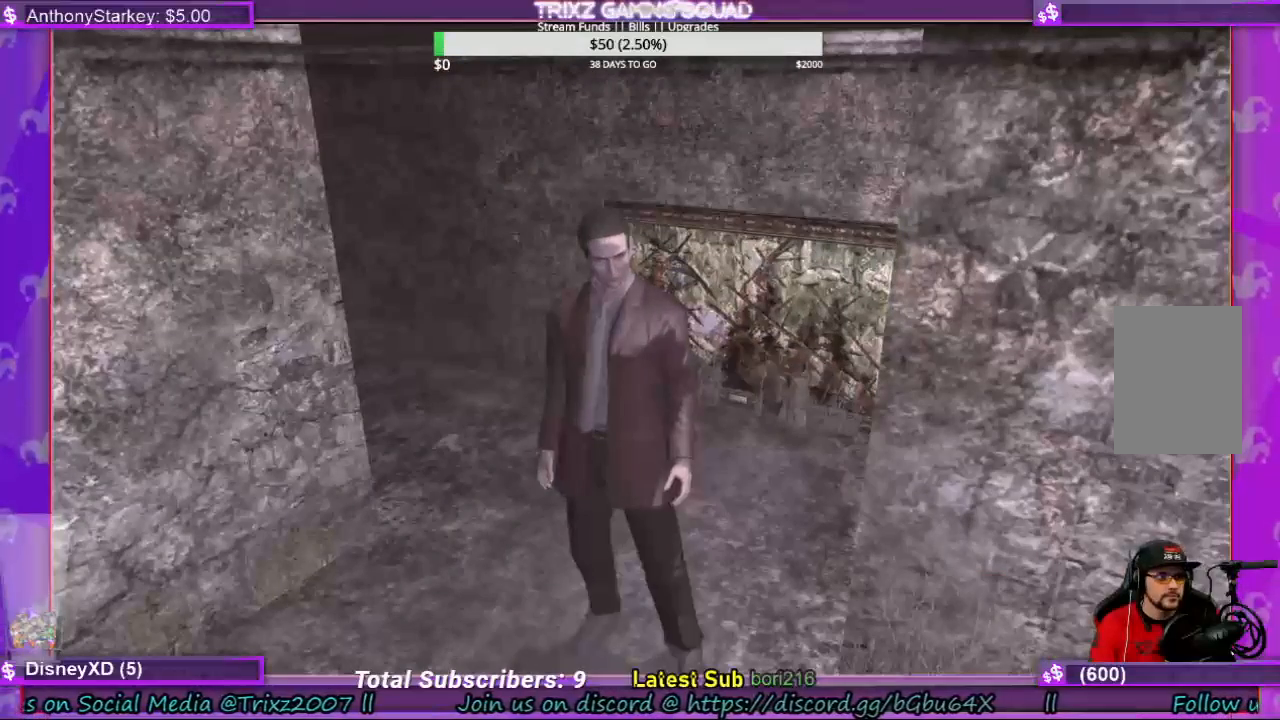
{"keys": [], "mouse": [], "events": []}
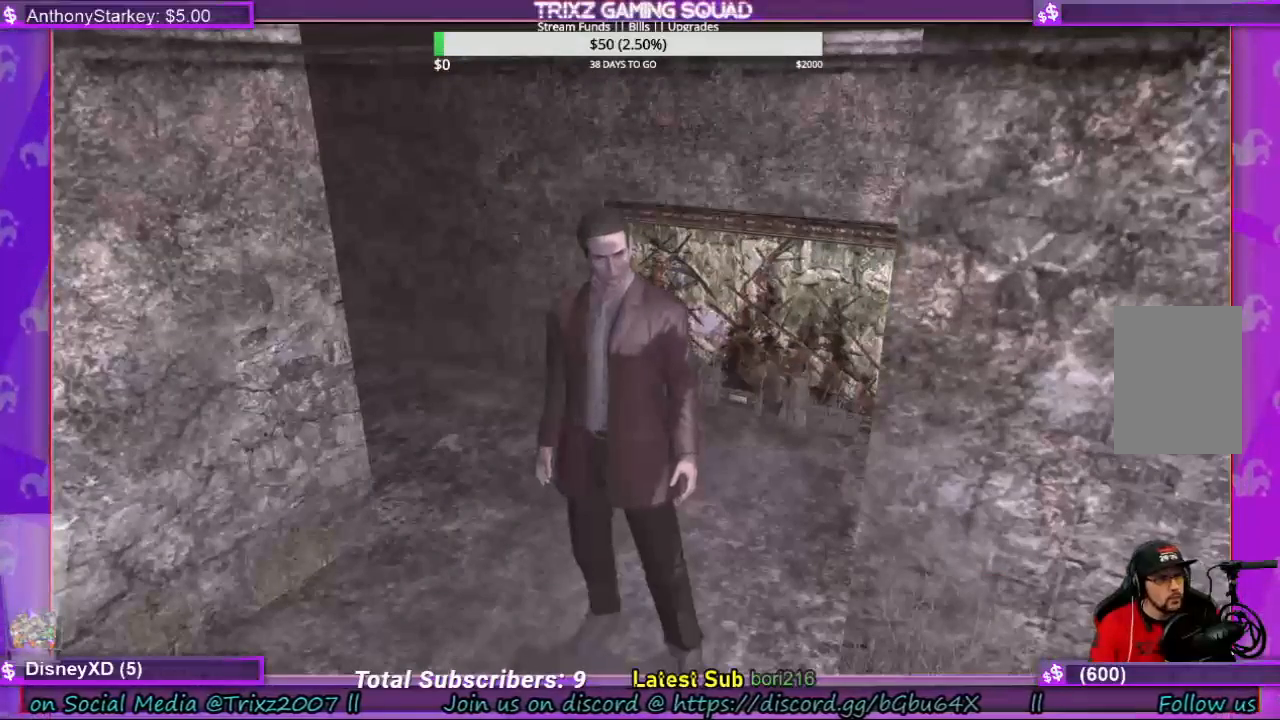
{"keys": [], "mouse": [], "events": []}
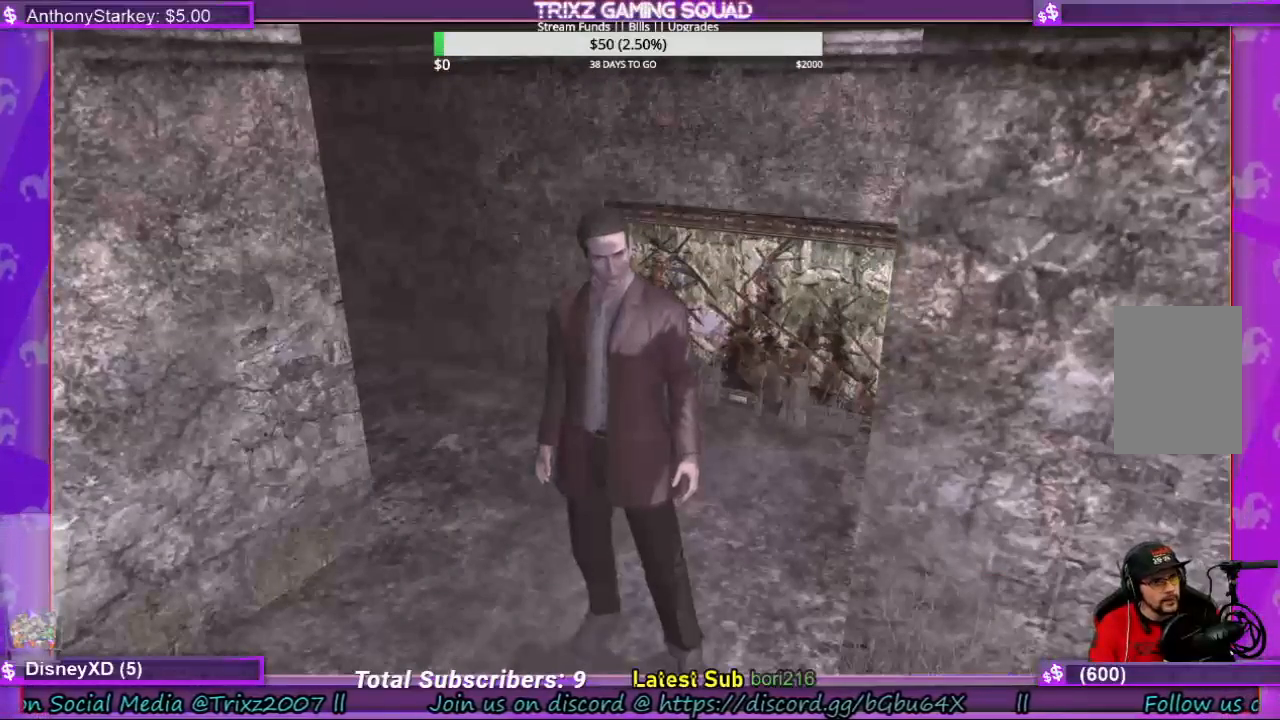
{"keys": [], "mouse": [], "events": []}
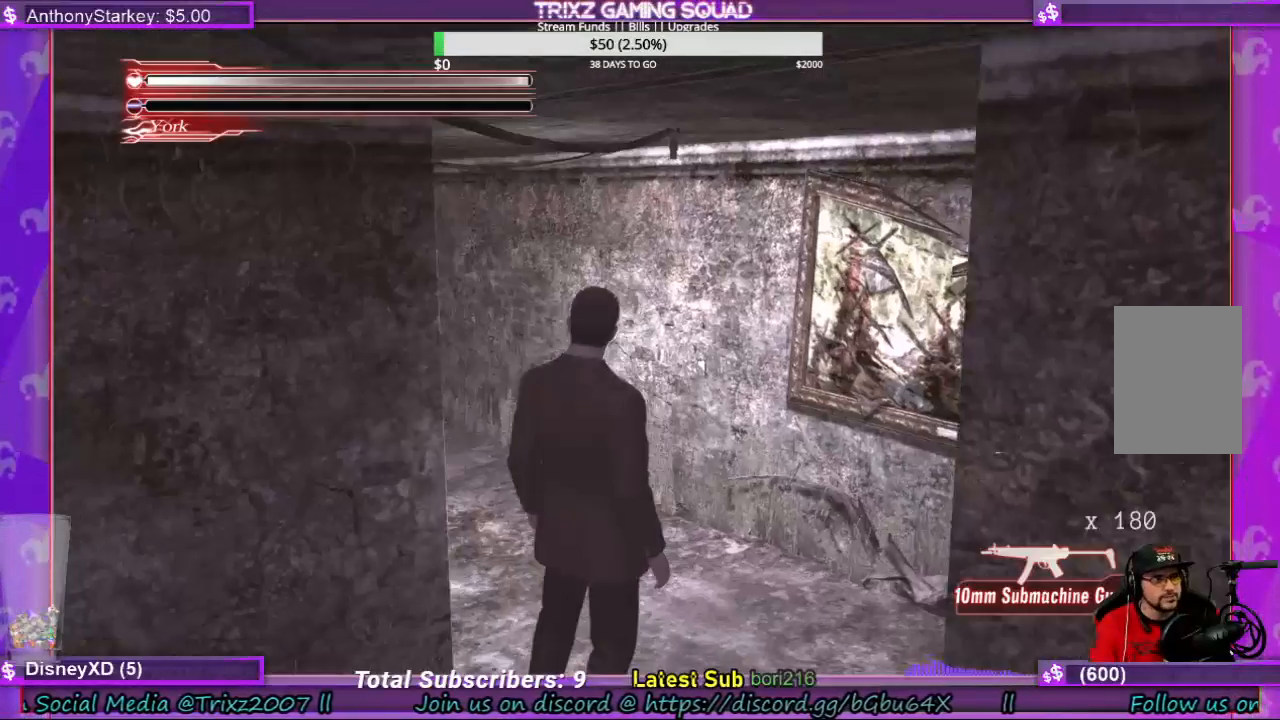
{"keys": [], "mouse": [], "events": []}
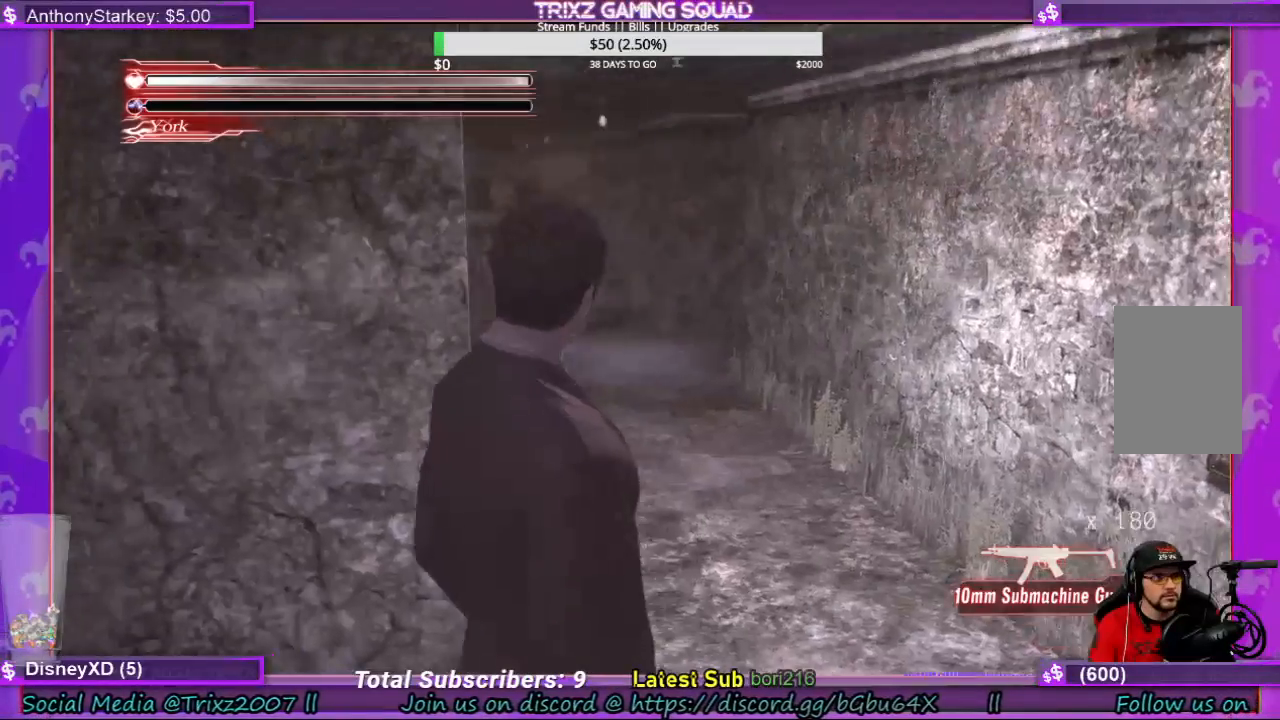
{"keys": ["a", "w"], "mouse": [], "events": [[333, "a", "down"], [366, "w", "down"]]}
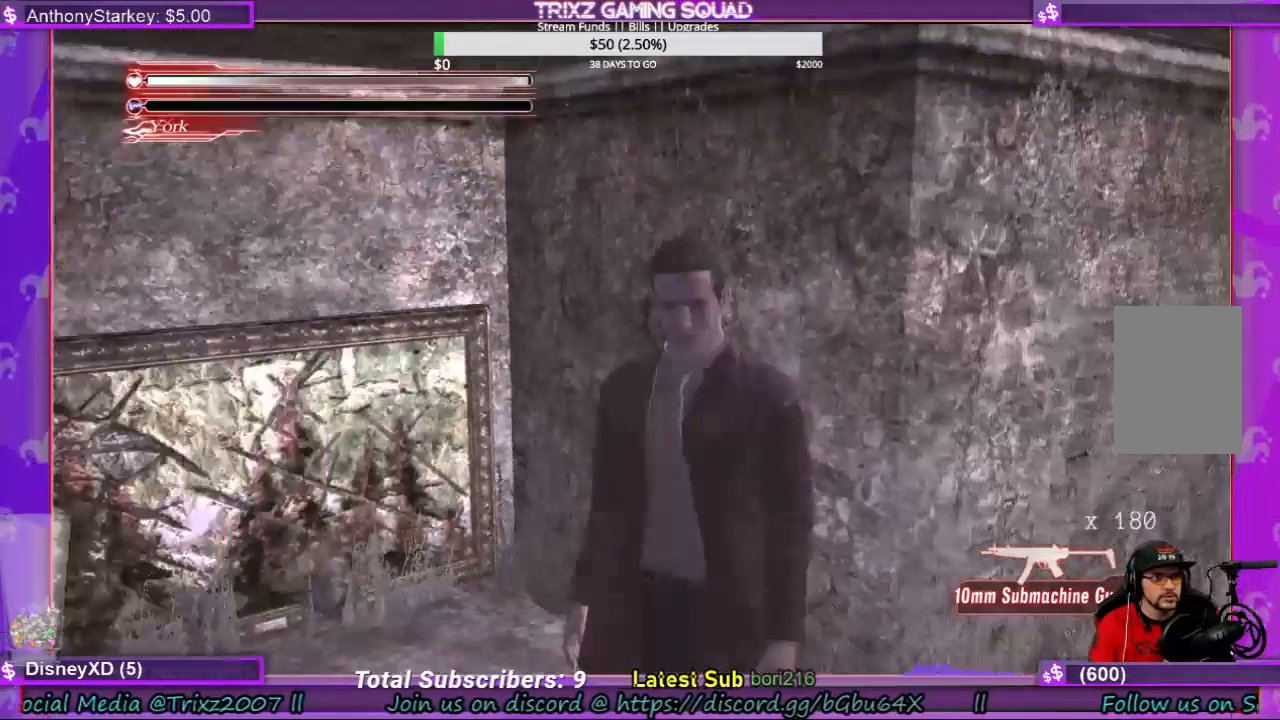
{"keys": ["w"], "mouse": [], "events": [[33, "shift", "down"], [66, "shift", "up"], [466, "a", "up"]]}
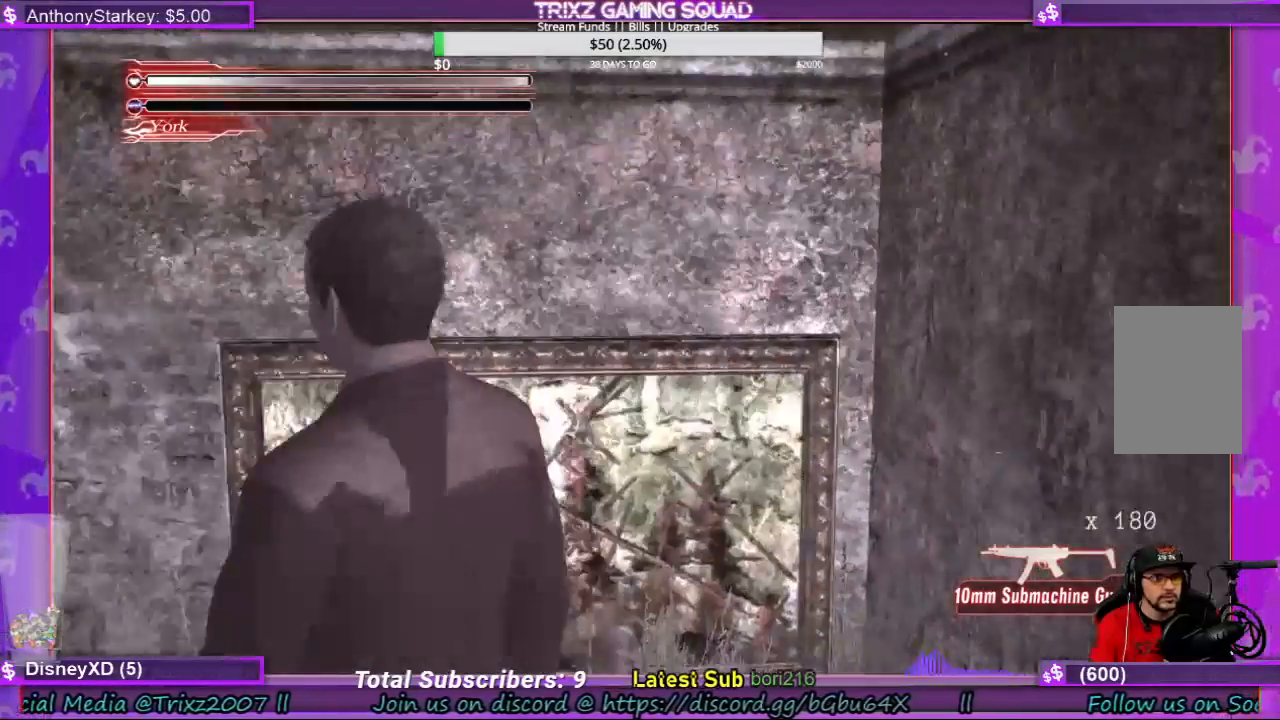
{"keys": ["w"], "mouse": [], "events": []}
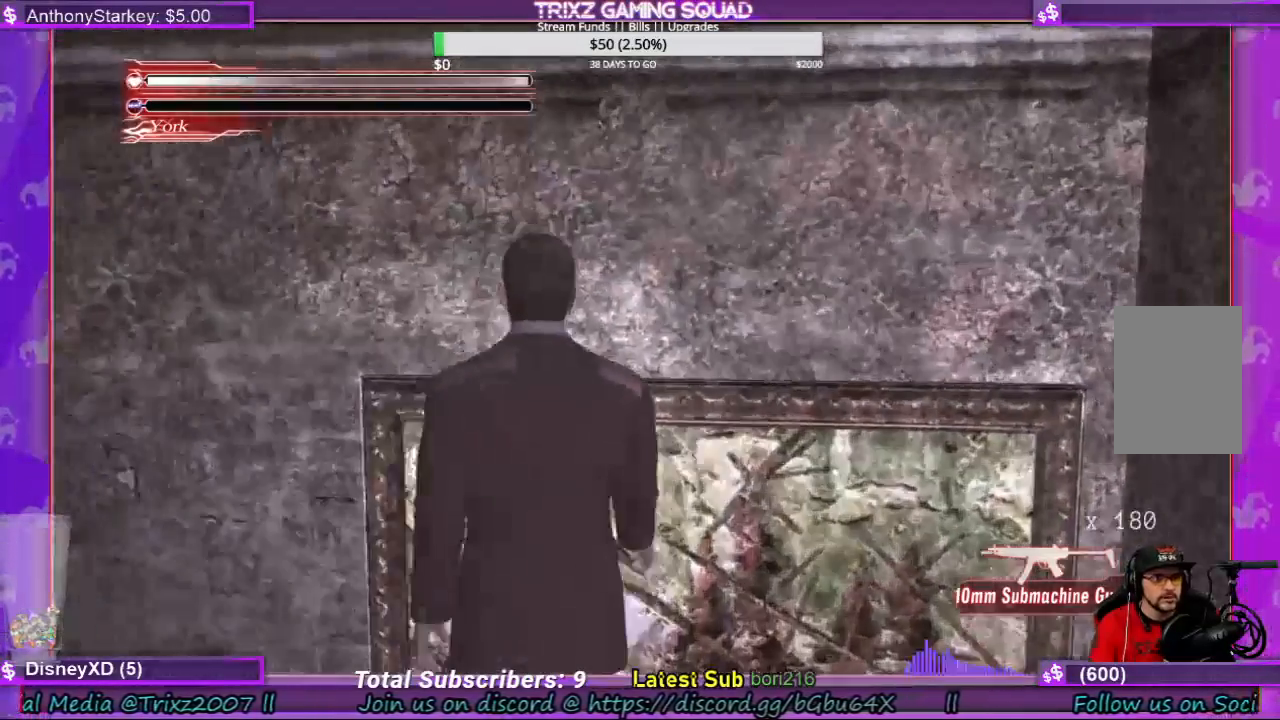
{"keys": ["d", "w"], "mouse": [], "events": [[233, "d", "down"]]}
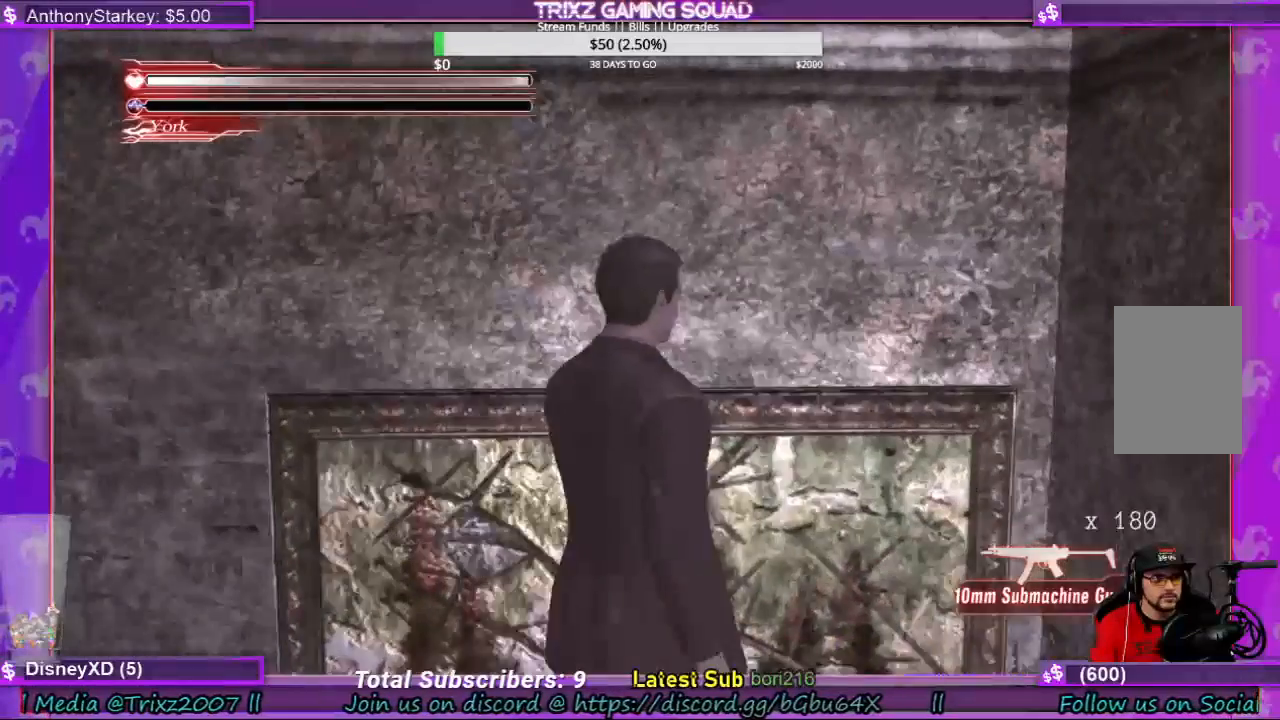
{"keys": [], "mouse": [], "events": [[66, "d", "up"], [100, "shift", "down"], [166, "e", "down"], [233, "shift", "up"], [266, "e", "up"], [333, "w", "up"]]}
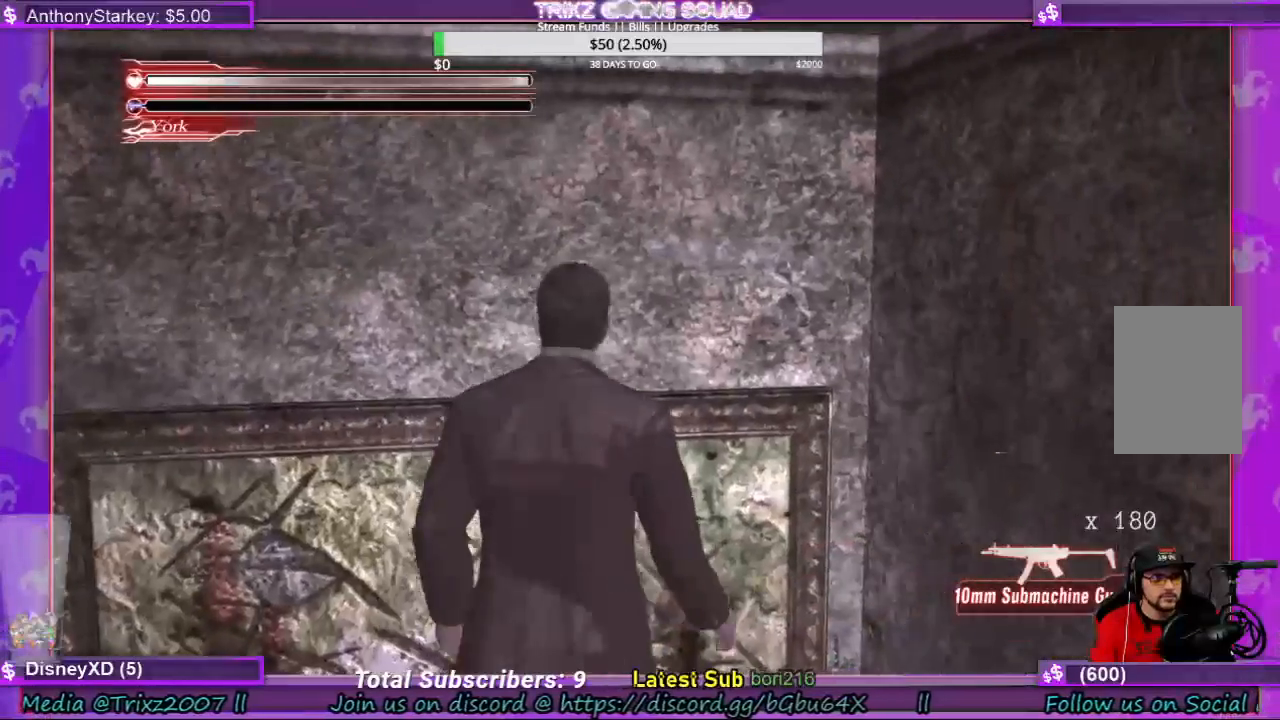
{"keys": [], "mouse": [], "events": [[66, "d", "down"], [66, "s", "down"], [400, "d", "up"], [400, "s", "up"]]}
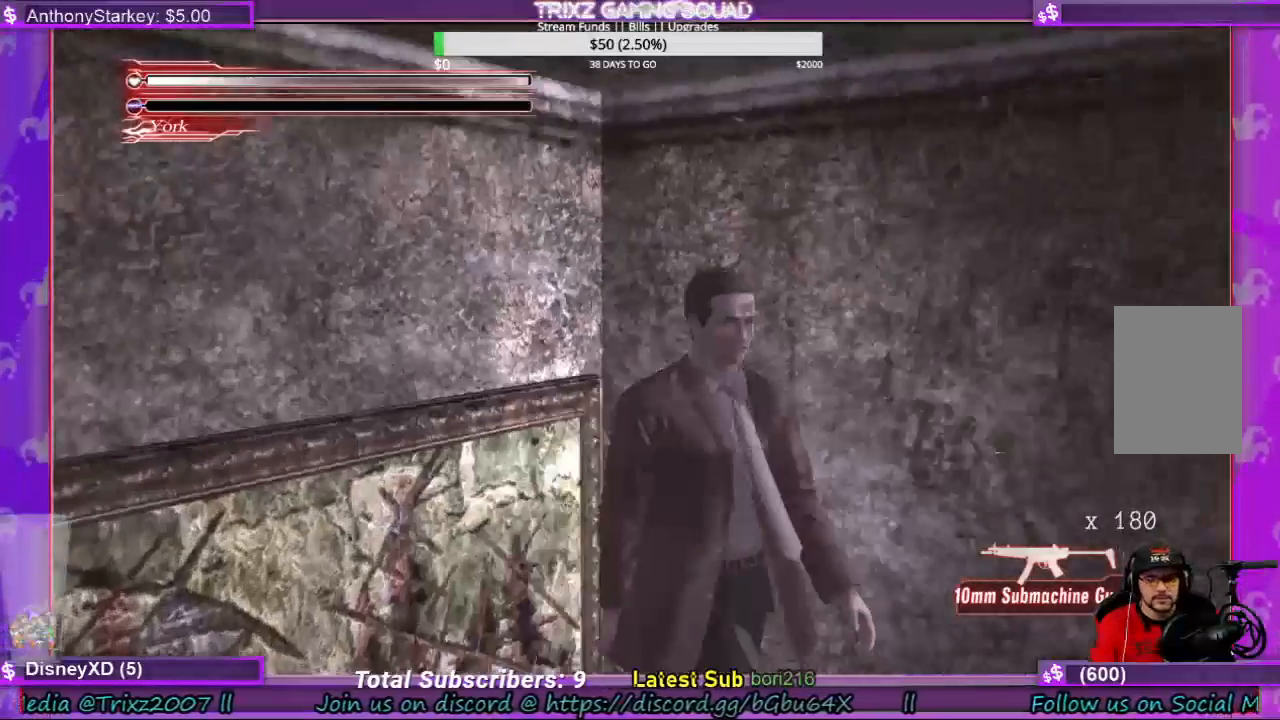
{"keys": [], "mouse": [], "events": []}
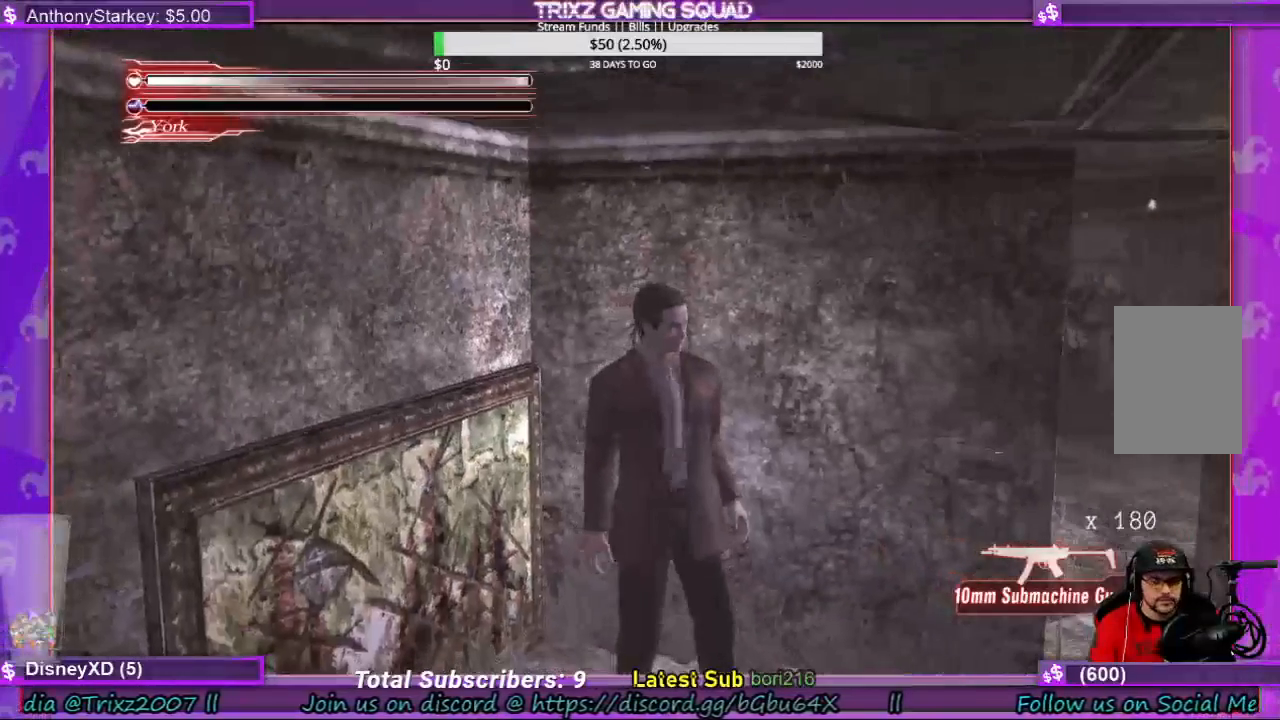
{"keys": [], "mouse": [], "events": []}
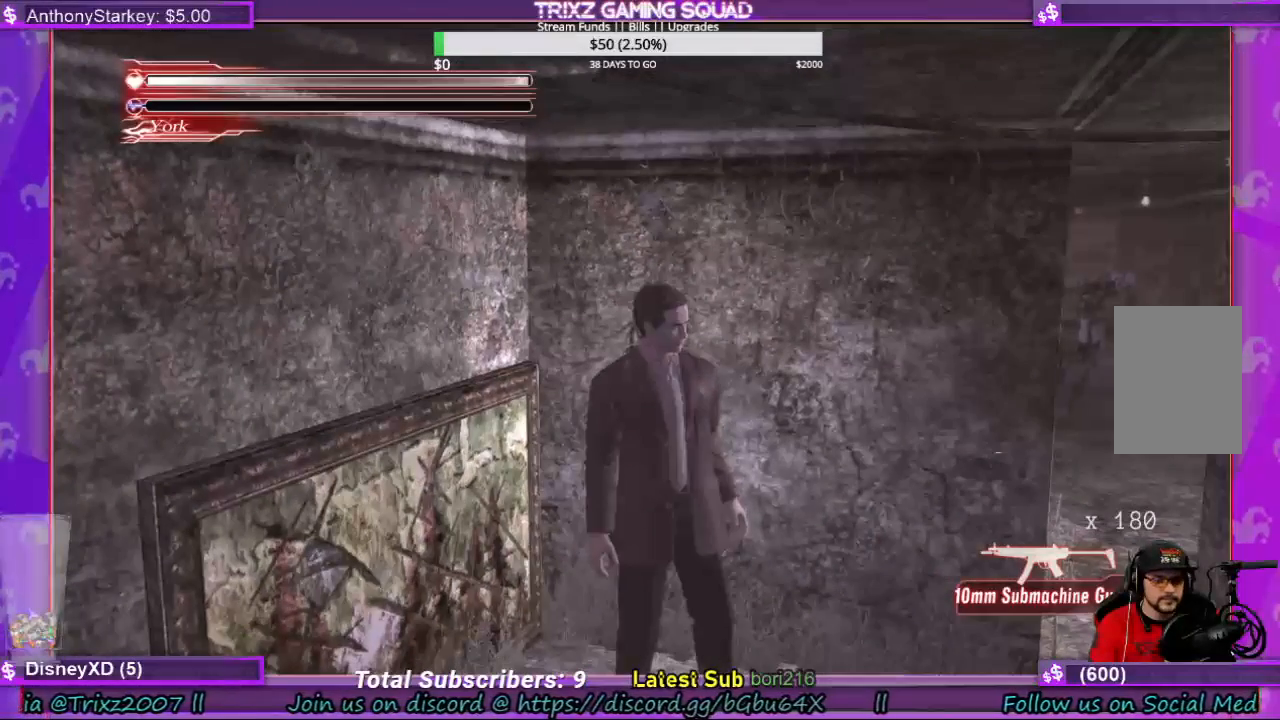
{"keys": [], "mouse": [], "events": []}
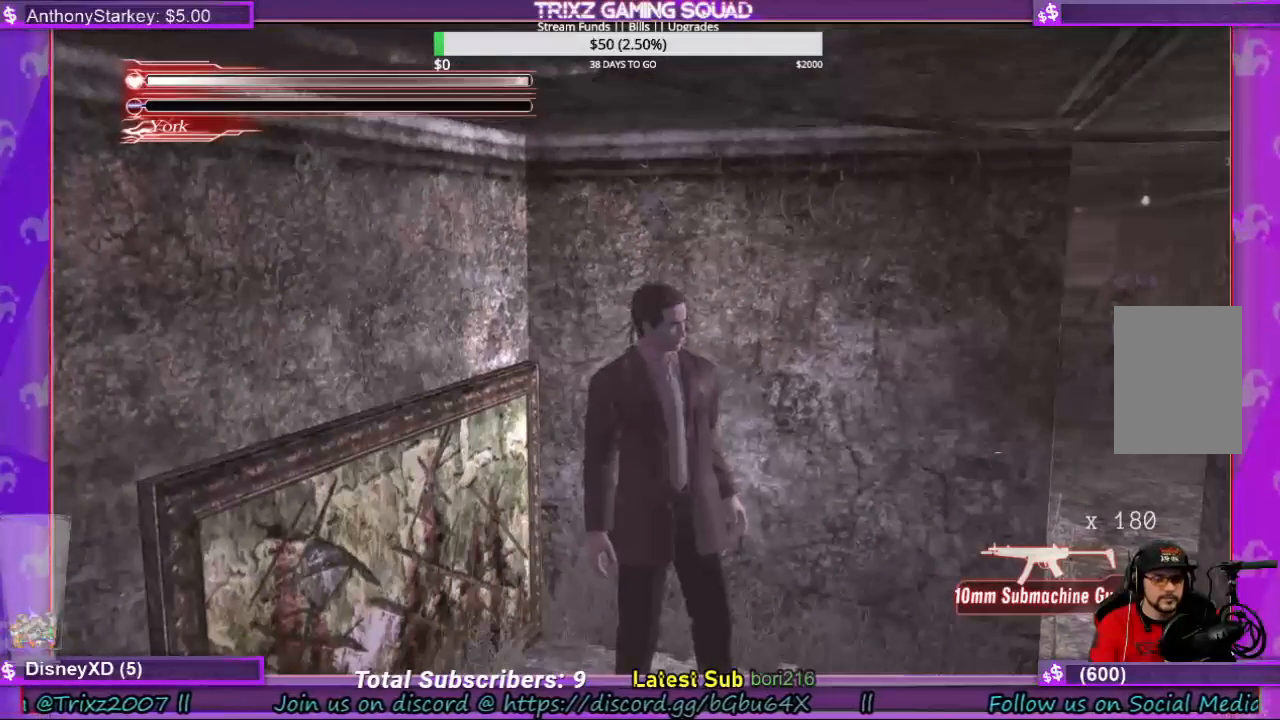
{"keys": ["d"], "mouse": [], "events": [[333, "d", "down"]]}
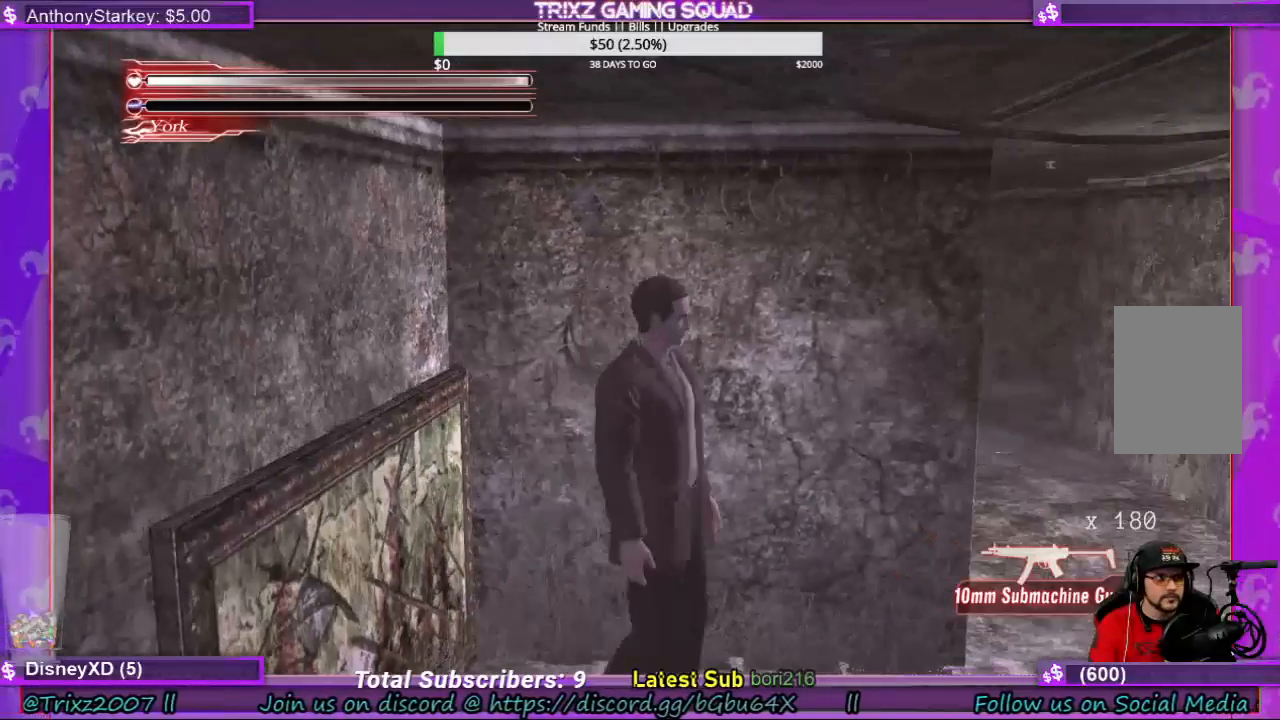
{"keys": [], "mouse": [], "events": [[300, "d", "up"]]}